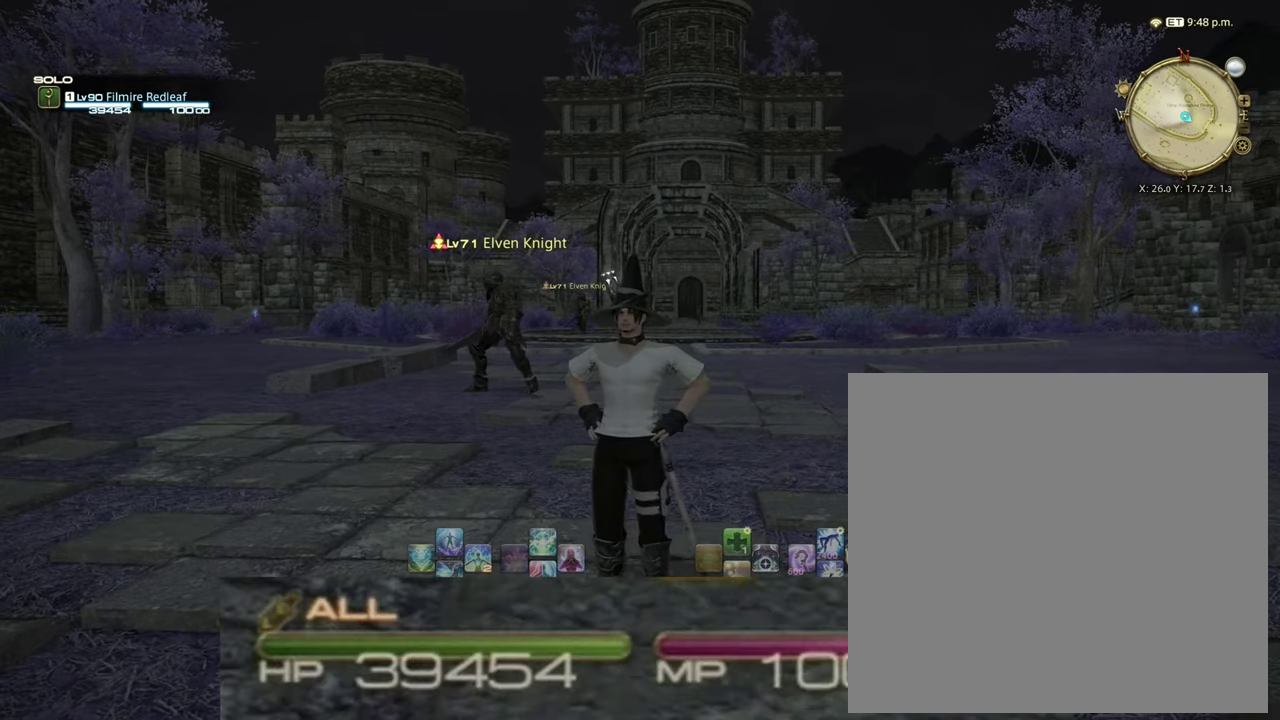
Gameplay with a controller (Xbox layout); each line is a JSON object with the inputs held at the frame after it (dt_ms = milliseconds from this image to that frame). "events" lists button and stick changes between this image and that frame as [ms after this image, input, new state], when the widget could be followed in between. Not read: left_stick.
{"dt_ms": 400, "buttons": ["L3"], "right_stick": "center"}
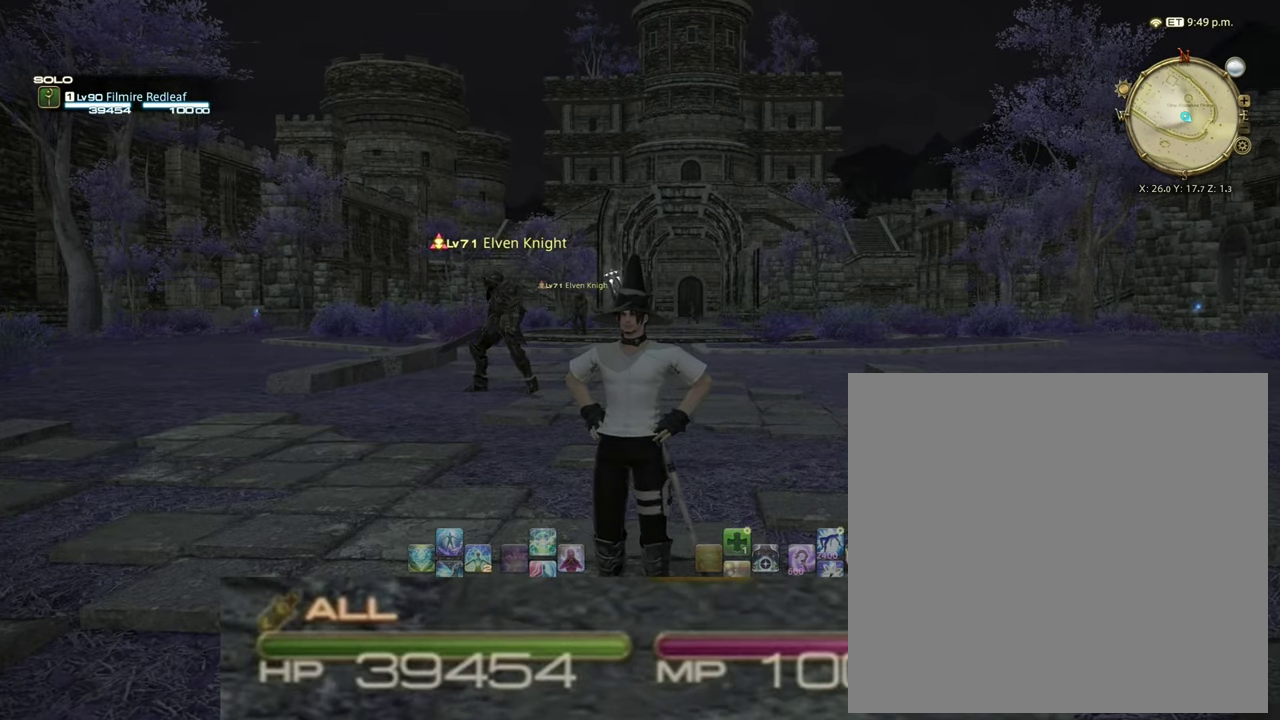
{"dt_ms": 601, "buttons": [], "right_stick": "center", "events": [[100, "L3", "up"], [467, "L3", "down"], [601, "L3", "up"]]}
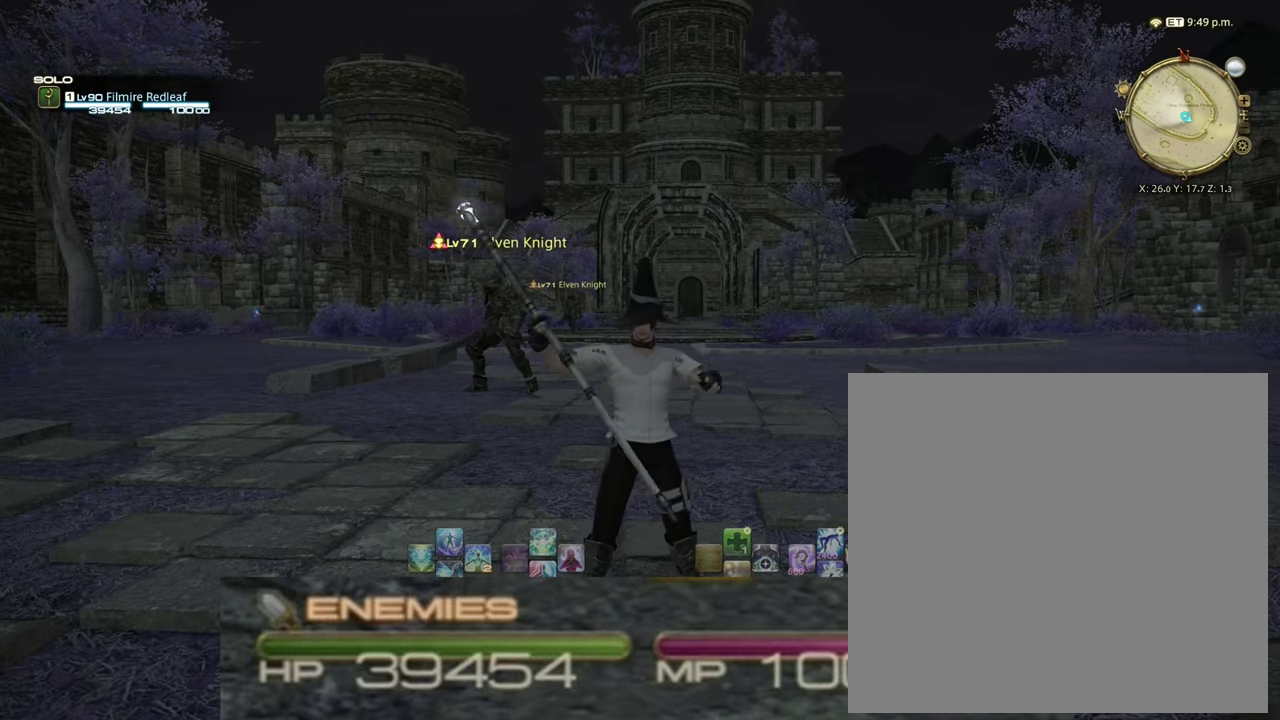
{"dt_ms": 400, "buttons": ["L1", "R1"], "right_stick": "center", "events": [[367, "L1", "down"], [367, "R1", "down"]]}
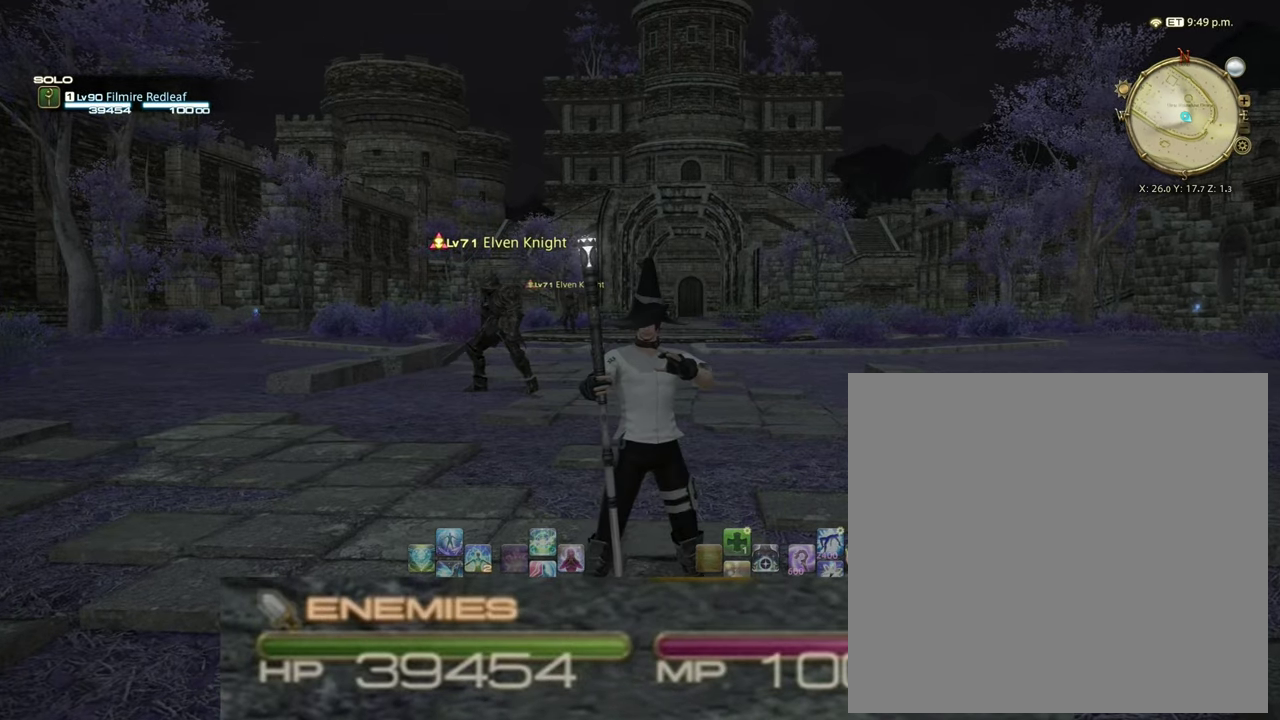
{"dt_ms": 500, "buttons": ["L1", "R1"], "right_stick": "center", "events": [[133, "L1", "up"], [133, "R1", "up"], [467, "L1", "down"], [467, "R1", "down"]]}
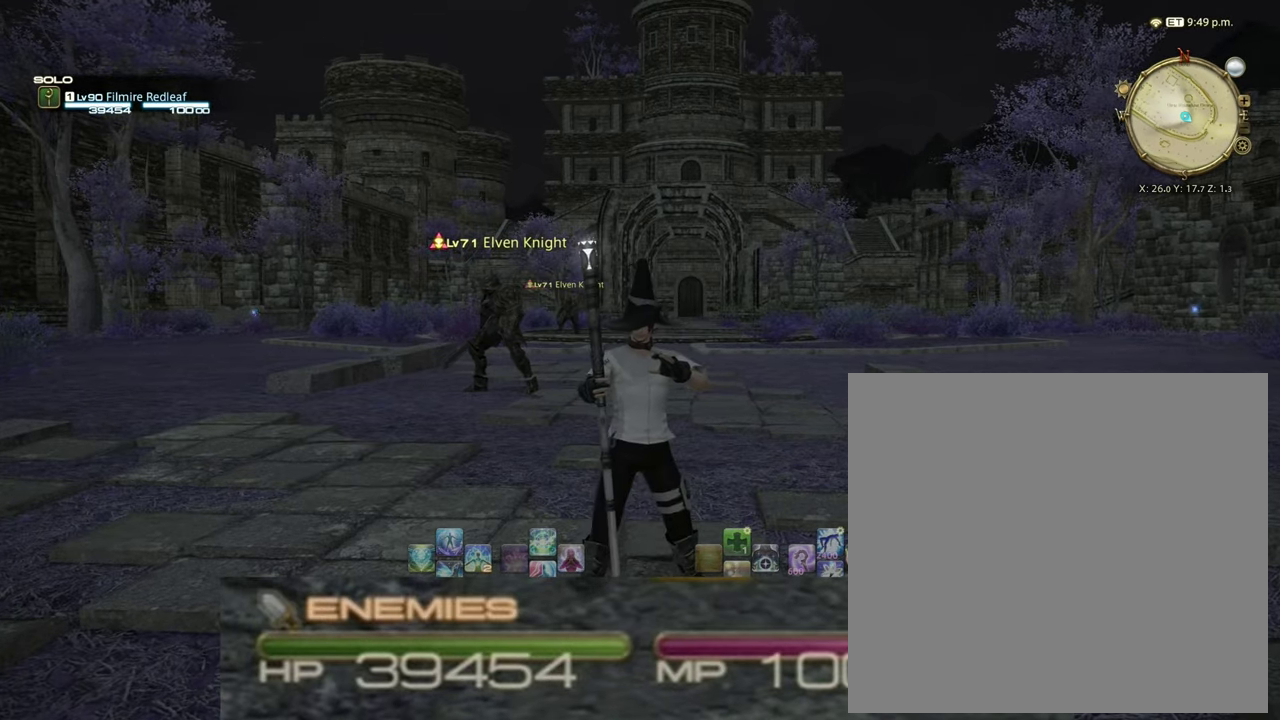
{"dt_ms": 701, "buttons": [], "right_stick": "center", "events": [[134, "R1", "up"], [167, "L1", "up"], [468, "R1", "down"], [501, "L1", "down"], [701, "L1", "up"], [701, "R1", "up"]]}
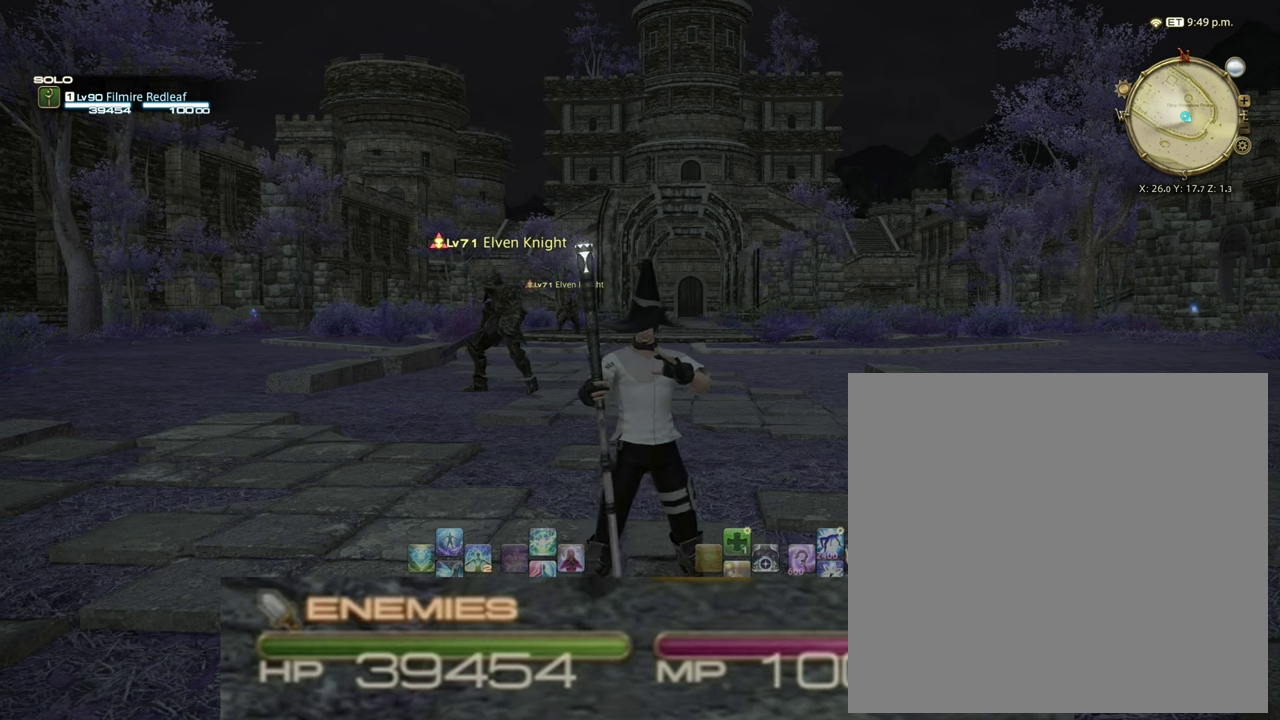
{"dt_ms": 300, "buttons": ["L1", "R1"], "right_stick": "center", "events": [[300, "L1", "down"], [300, "R1", "down"]]}
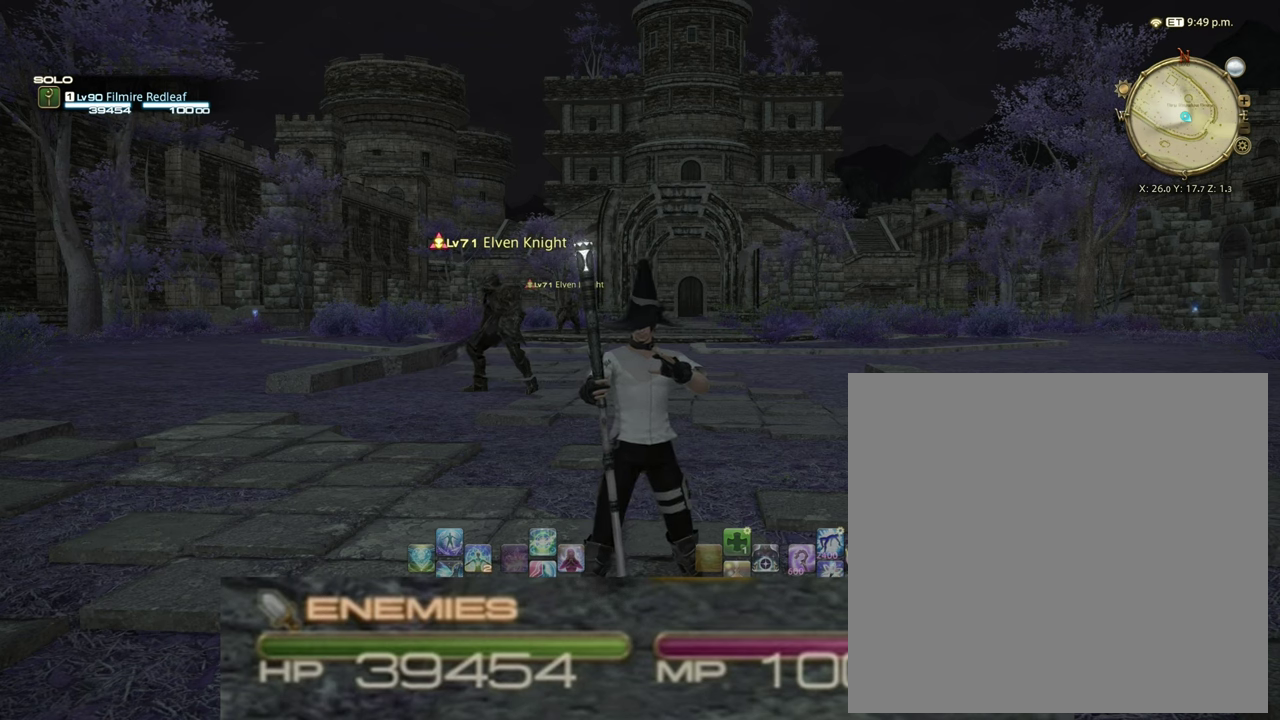
{"dt_ms": 501, "buttons": ["L1", "R1"], "right_stick": "center", "events": [[201, "R1", "up"], [234, "L1", "up"], [501, "L1", "down"], [501, "R1", "down"]]}
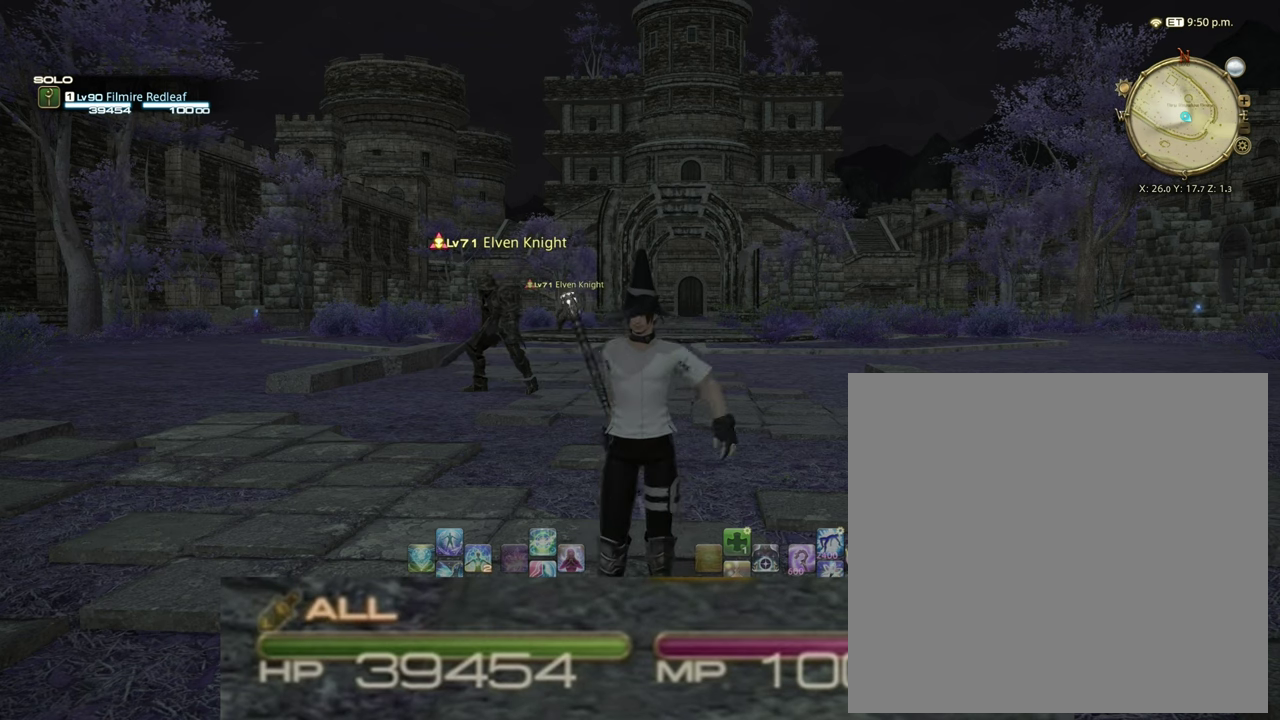
{"dt_ms": 500, "buttons": [], "right_stick": "center", "events": [[234, "R1", "up"], [267, "L1", "up"]]}
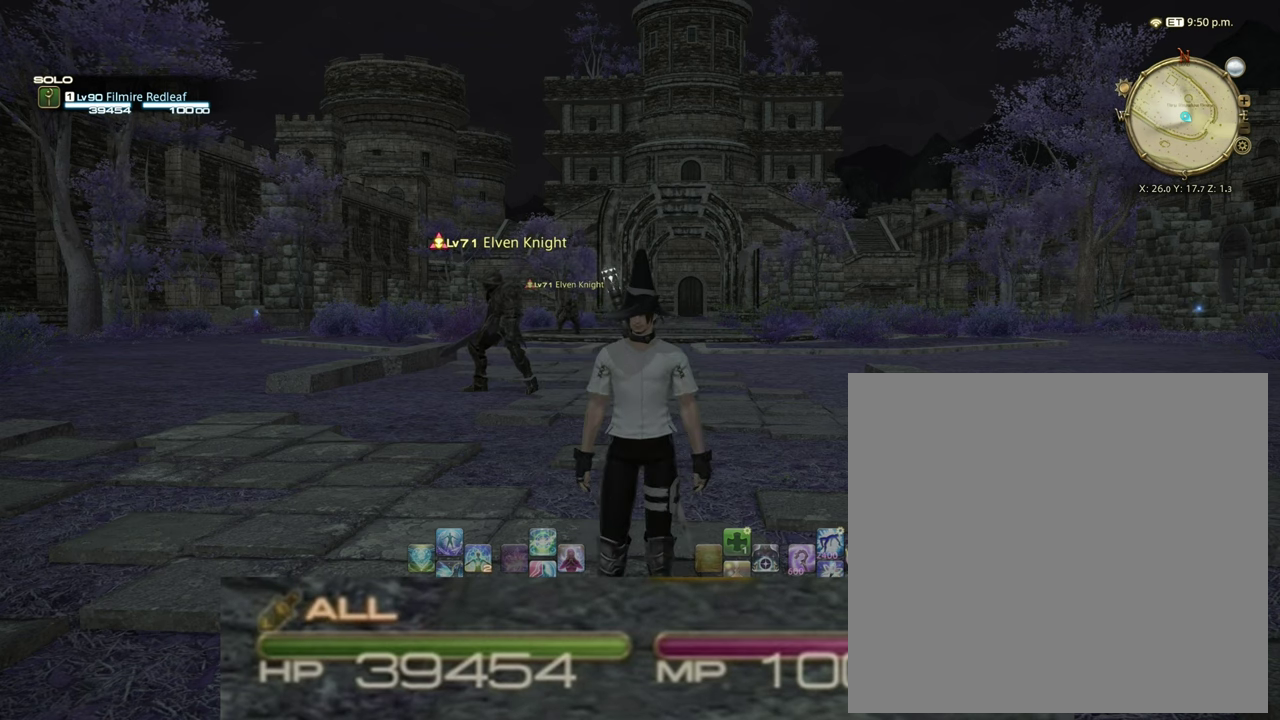
{"dt_ms": 301, "buttons": [], "right_stick": "center", "events": [[34, "R1", "down"], [67, "L1", "down"], [267, "L1", "up"], [301, "R1", "up"]]}
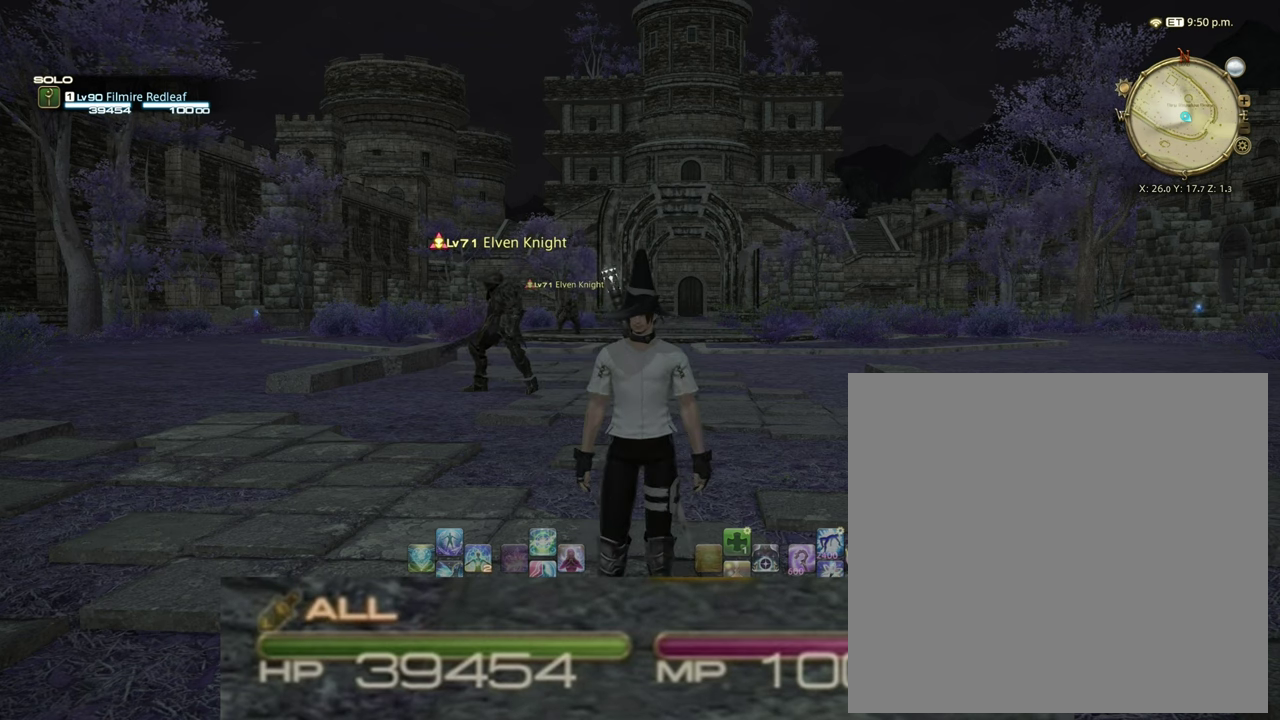
{"dt_ms": 901, "buttons": ["L1", "R1"], "right_stick": "center", "events": [[300, "L1", "down"], [300, "R1", "down"], [467, "L1", "up"], [500, "R1", "up"], [834, "L1", "down"], [834, "R1", "down"]]}
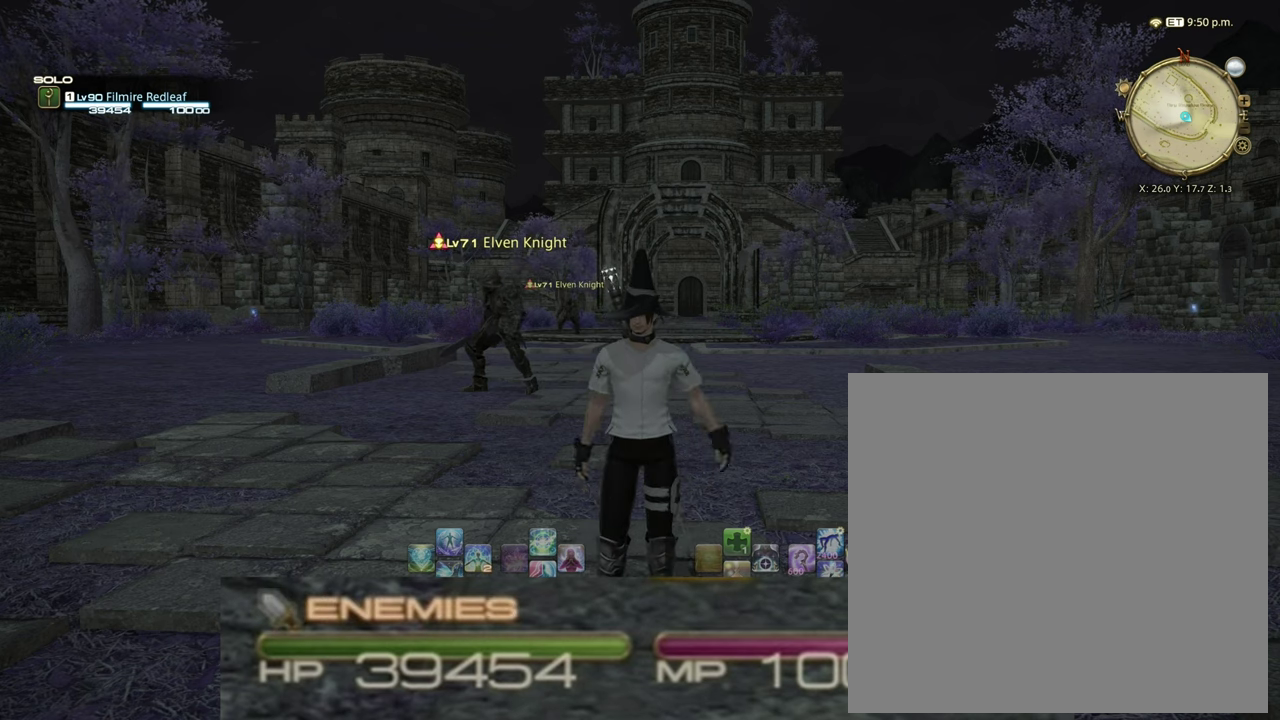
{"dt_ms": 300, "buttons": [], "right_stick": "center", "events": [[100, "R1", "up"], [133, "L1", "up"]]}
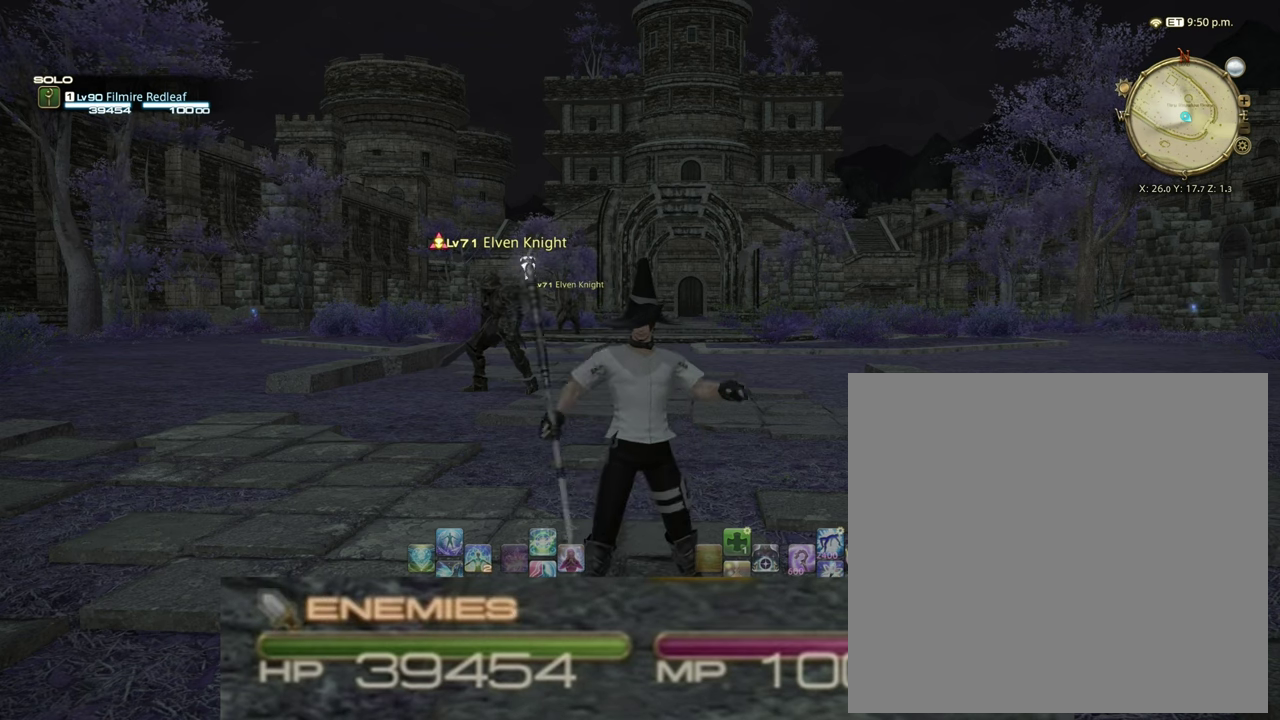
{"dt_ms": 500, "buttons": [], "right_stick": "center", "events": []}
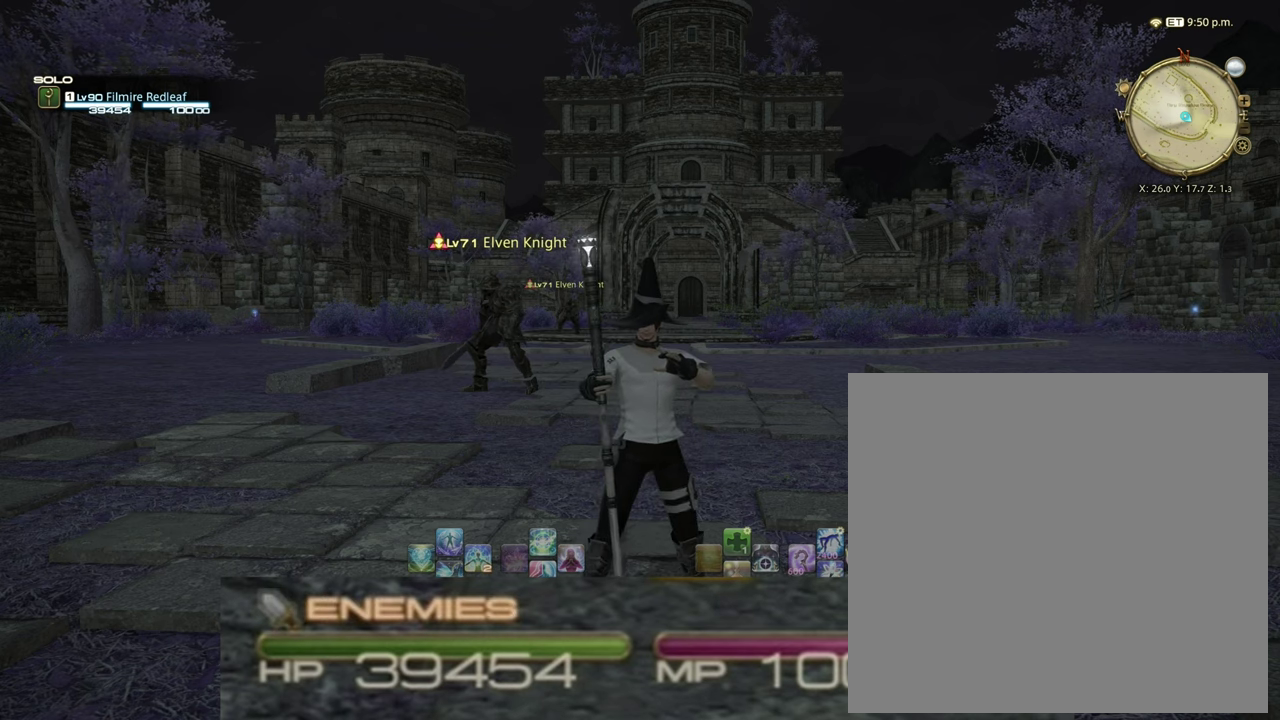
{"dt_ms": 501, "buttons": [], "right_stick": "center", "events": []}
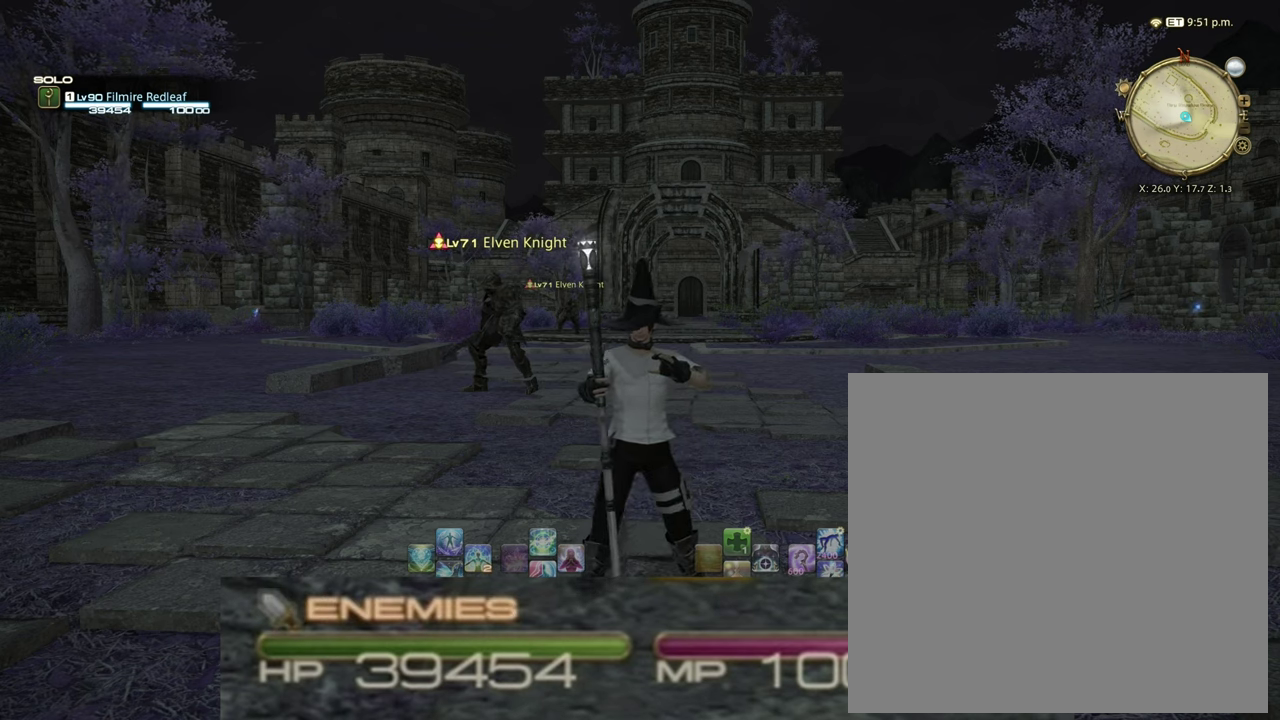
{"dt_ms": 400, "buttons": ["L3"], "right_stick": "center", "events": [[334, "L3", "down"]]}
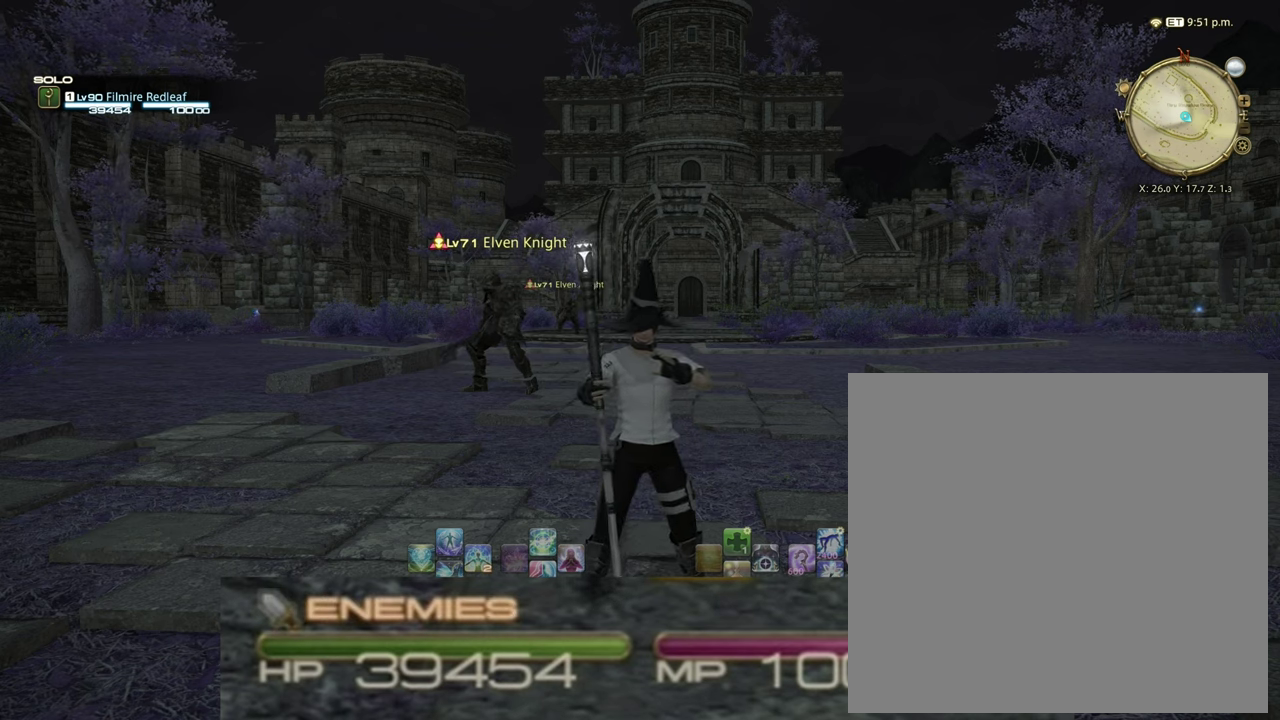
{"dt_ms": 601, "buttons": [], "right_stick": "center", "events": [[34, "L3", "up"], [434, "L3", "down"], [568, "L3", "up"]]}
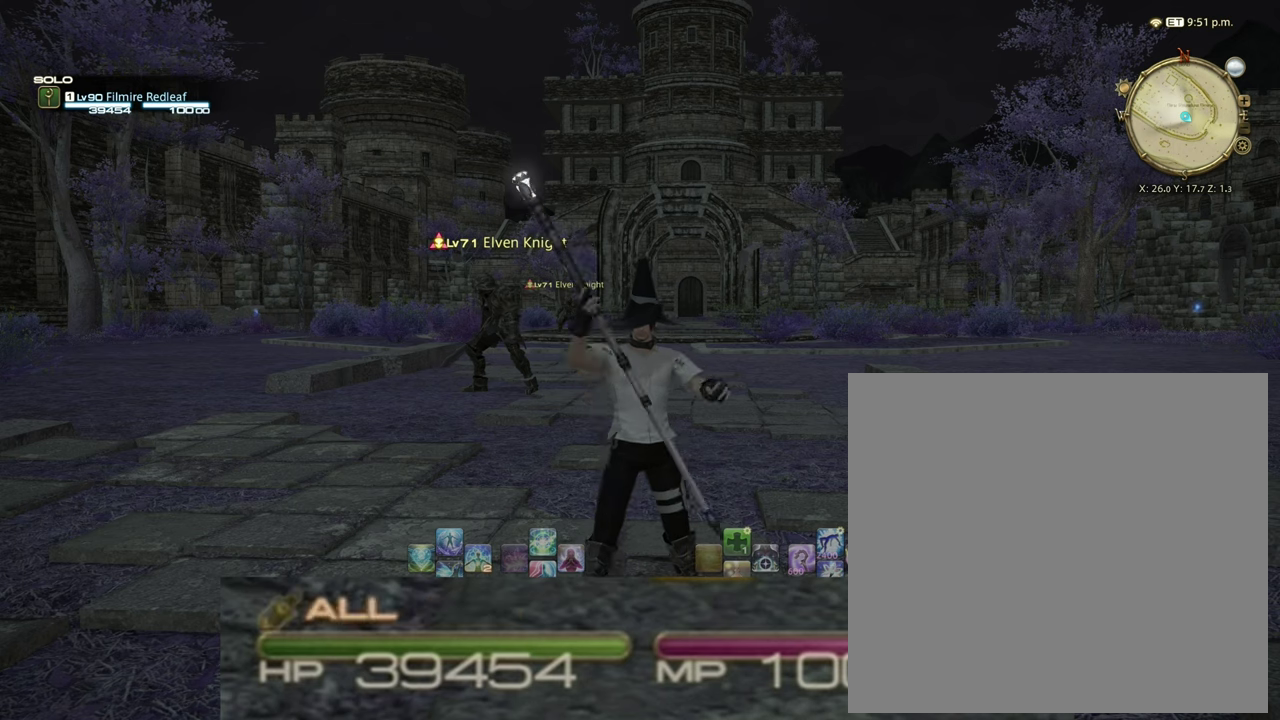
{"dt_ms": 500, "buttons": ["L1", "R1"], "right_stick": "center", "events": [[367, "L1", "down"], [400, "R1", "down"]]}
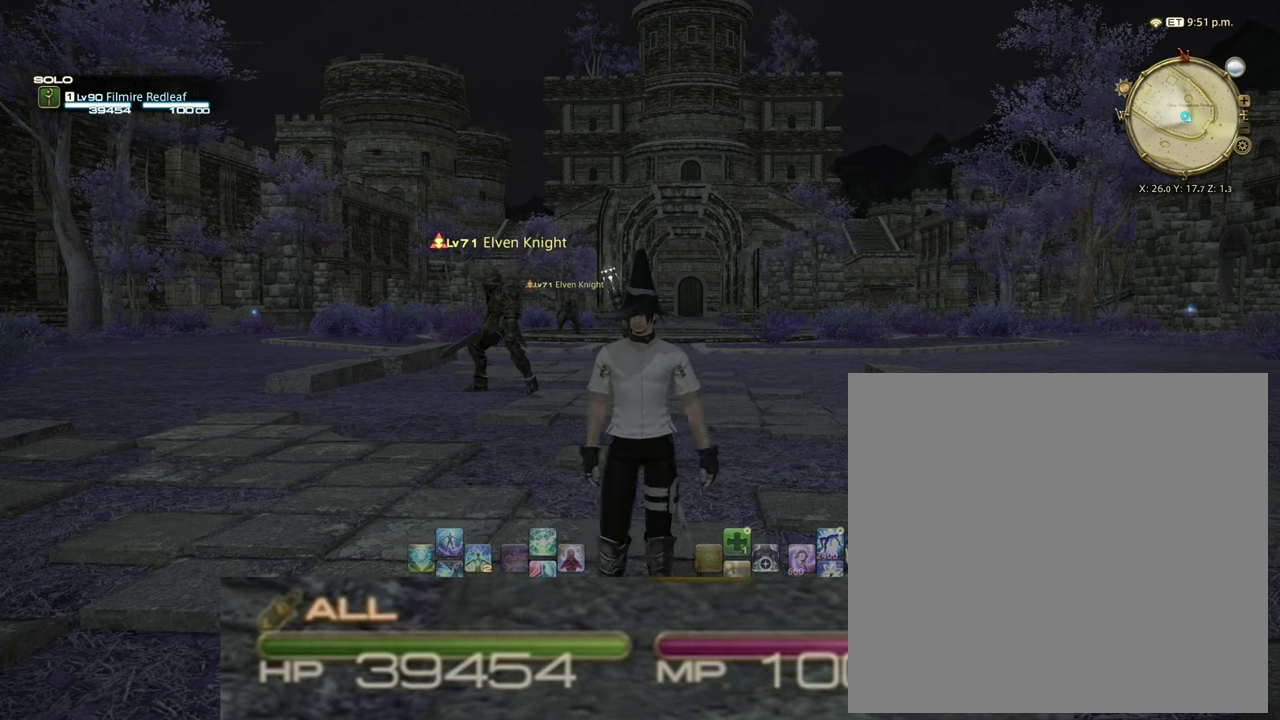
{"dt_ms": 401, "buttons": ["L1", "R1"], "right_stick": "center", "events": [[34, "L1", "up"], [34, "R1", "up"], [334, "L1", "down"], [367, "R1", "down"]]}
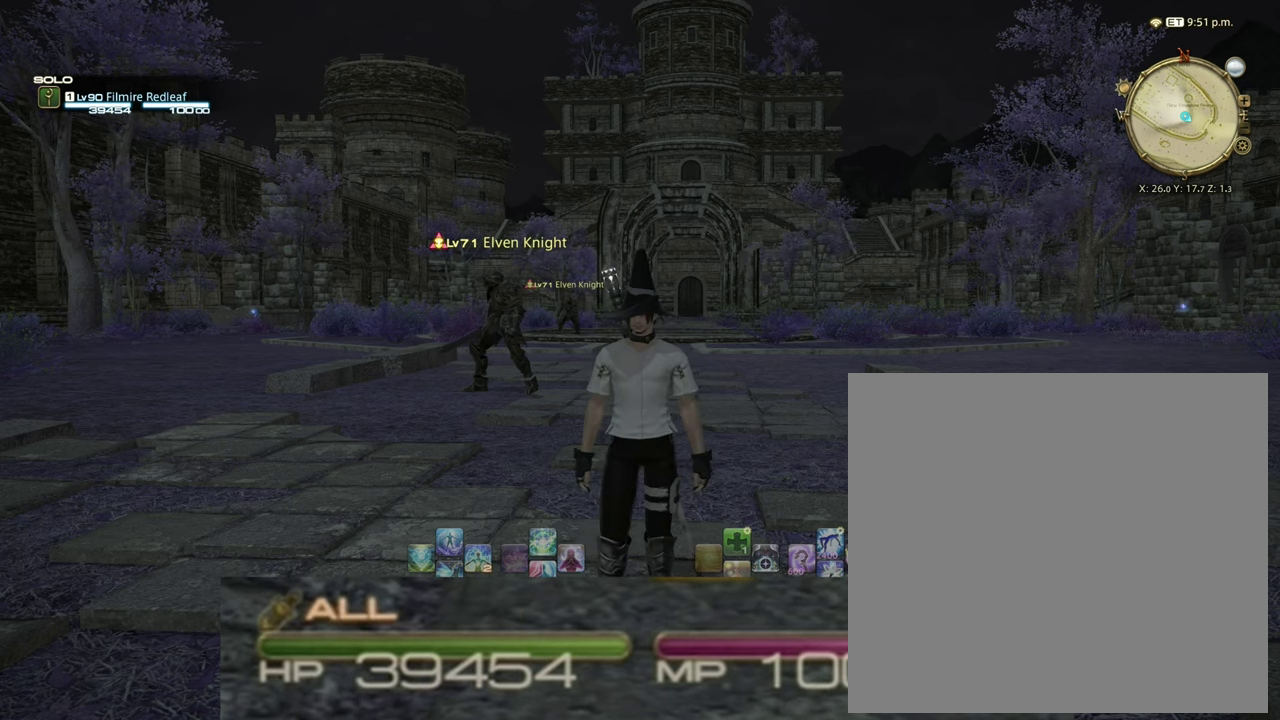
{"dt_ms": 567, "buttons": ["L1", "R1"], "right_stick": "center", "events": [[167, "L1", "up"], [167, "R1", "up"], [434, "L1", "down"], [467, "R1", "down"]]}
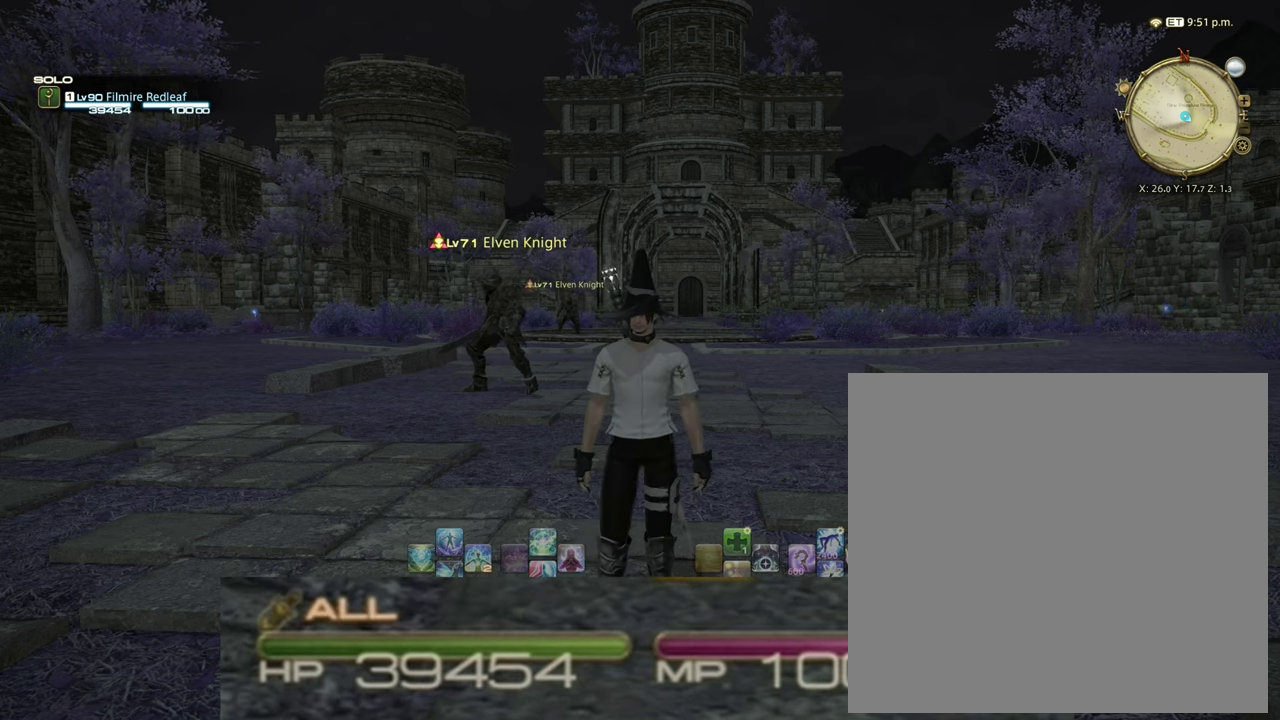
{"dt_ms": 400, "buttons": ["L1", "R1"], "right_stick": "center", "events": [[67, "R1", "up"], [100, "L1", "up"], [400, "L1", "down"], [400, "R1", "down"]]}
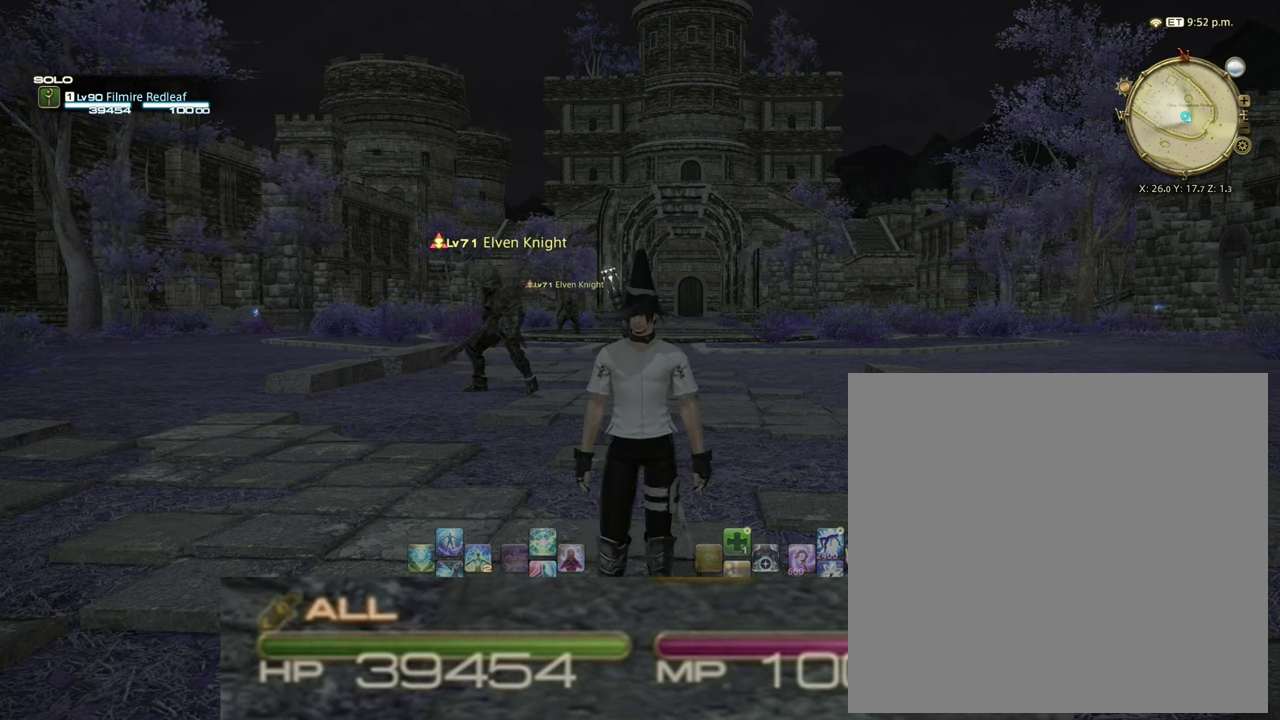
{"dt_ms": 601, "buttons": [], "right_stick": "center", "events": [[201, "R1", "up"], [234, "L1", "up"]]}
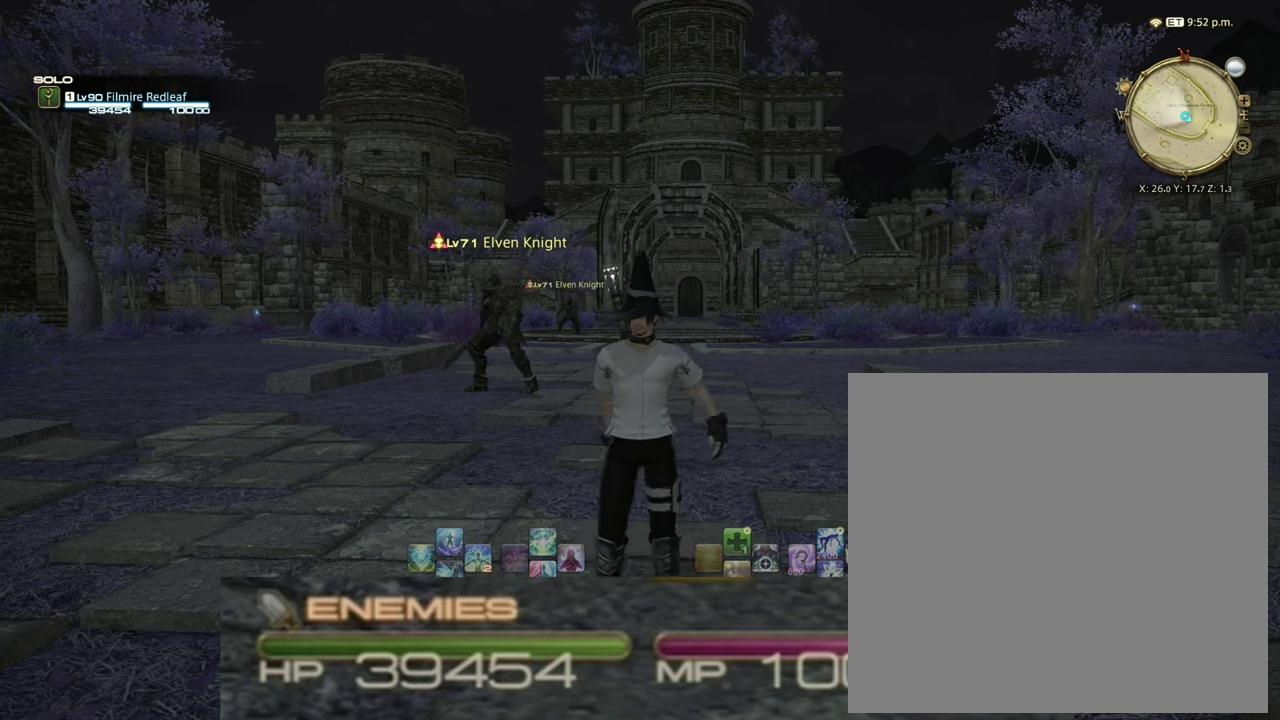
{"dt_ms": 501, "buttons": ["L3"], "right_stick": "center", "events": [[33, "L3", "down"], [100, "L3", "up"], [501, "L3", "down"]]}
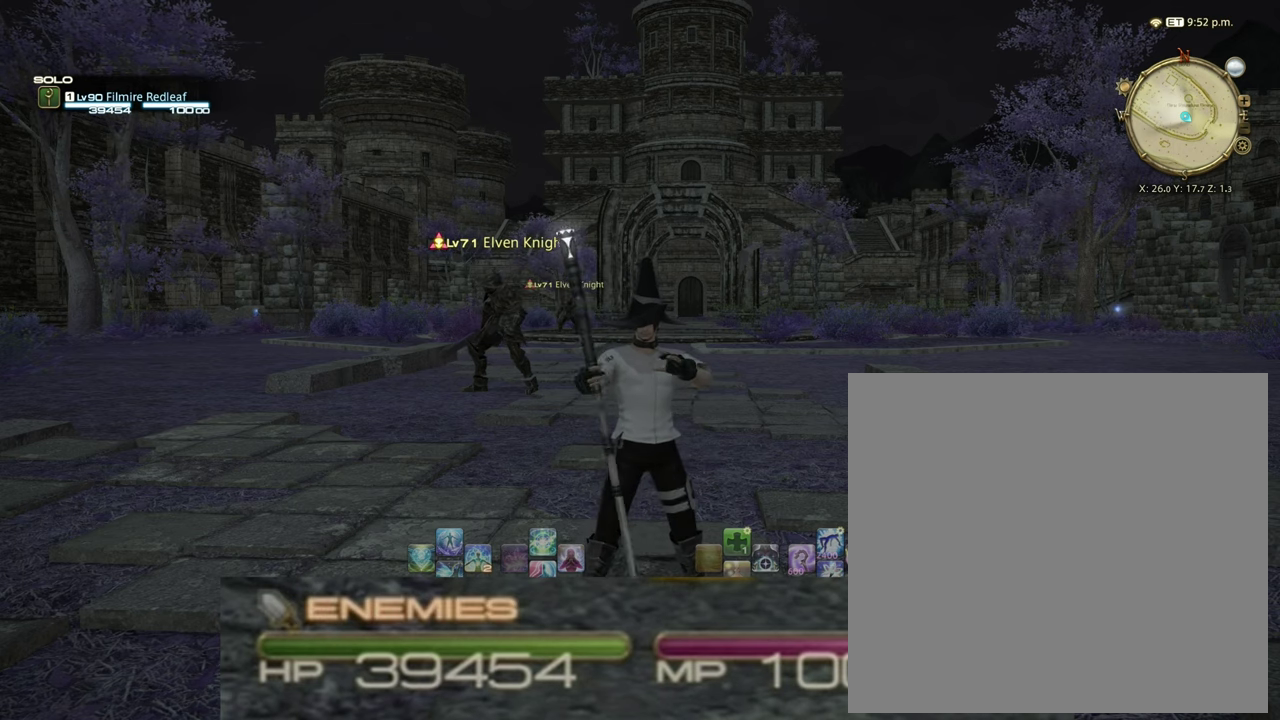
{"dt_ms": 700, "buttons": [], "right_stick": "center", "events": [[166, "L3", "up"], [500, "L3", "down"], [634, "L3", "up"]]}
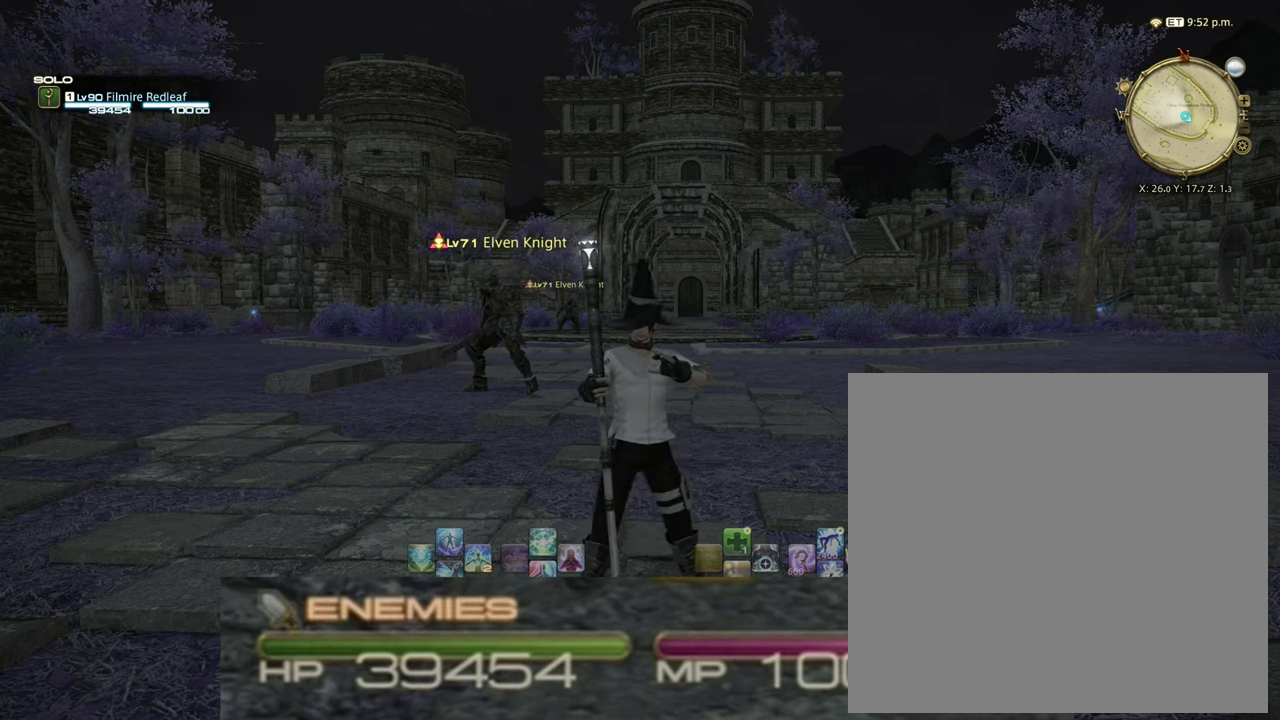
{"dt_ms": 301, "buttons": ["L3"], "right_stick": "center", "events": [[301, "L3", "down"]]}
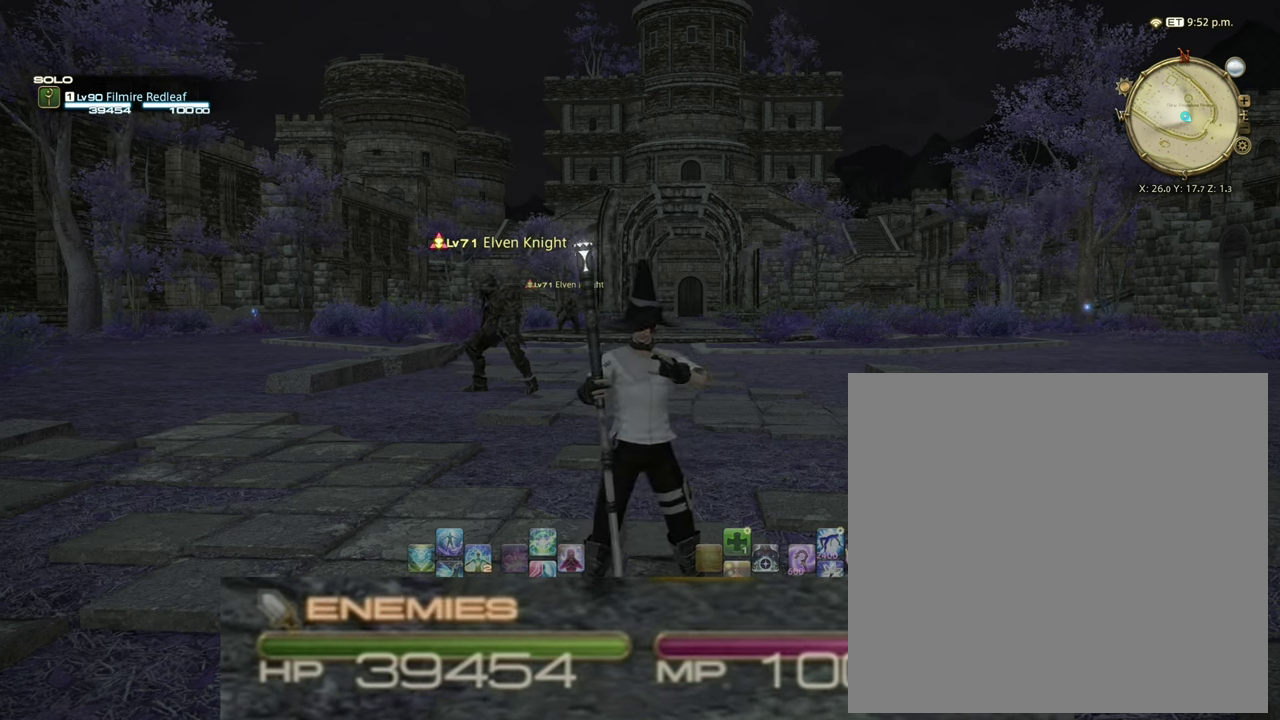
{"dt_ms": 600, "buttons": ["L1"], "right_stick": "center", "events": [[133, "L3", "up"], [433, "L1", "down"], [433, "R1", "down"], [600, "R1", "up"]]}
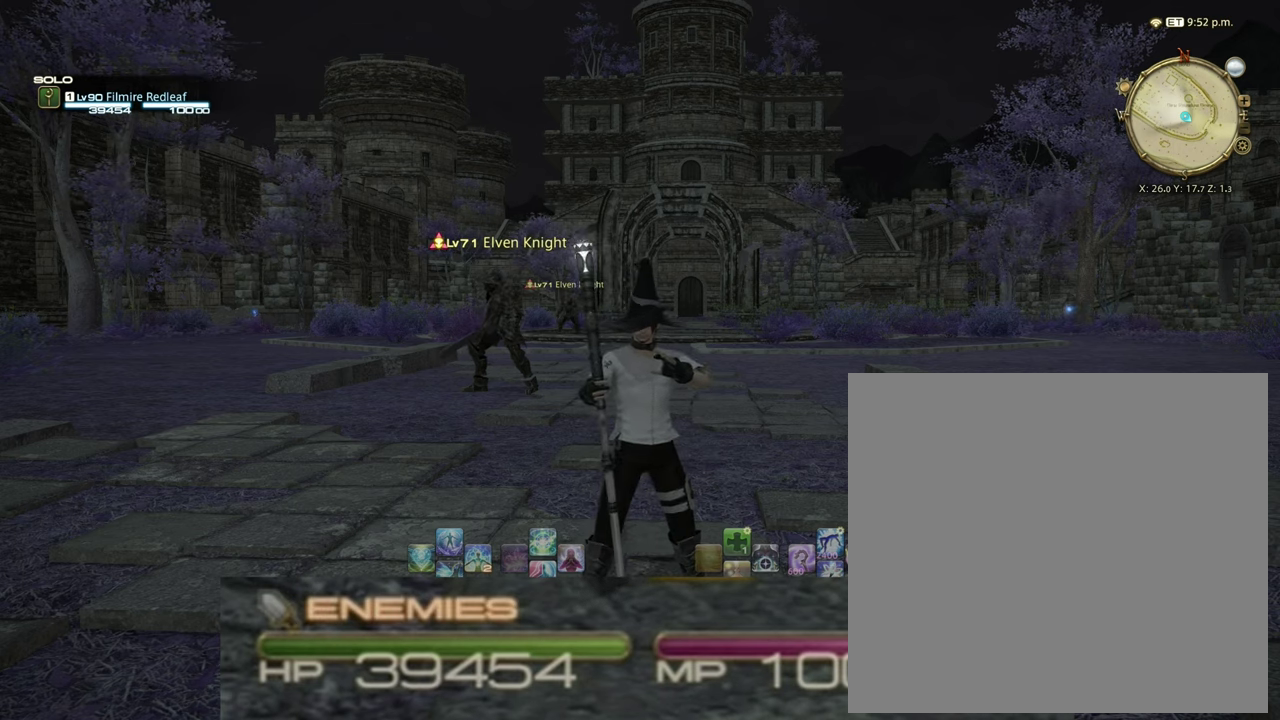
{"dt_ms": 601, "buttons": [], "right_stick": "center", "events": [[34, "L1", "up"], [334, "L1", "down"], [334, "R1", "down"], [534, "R1", "up"], [567, "L1", "up"]]}
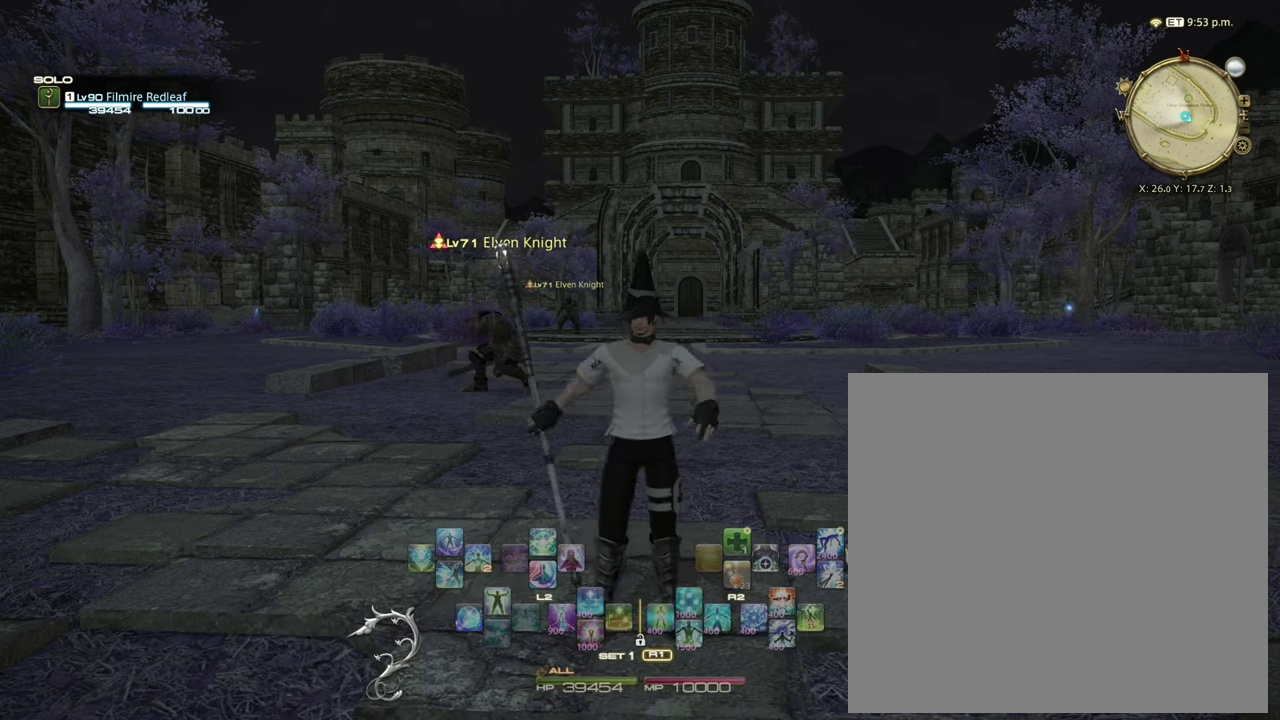
{"dt_ms": 300, "buttons": ["L1", "R1"], "right_stick": "center", "events": [[233, "L1", "down"], [233, "R1", "down"]]}